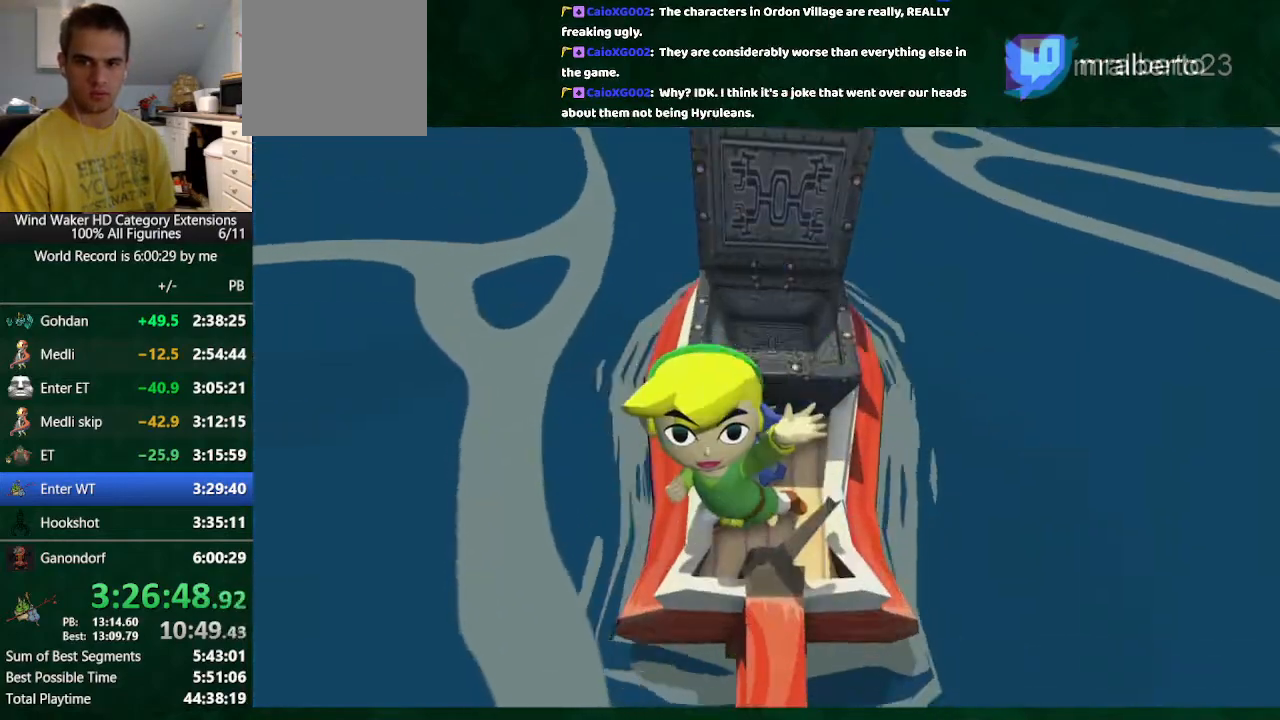
Gameplay with a controller (Nintendo layout); each line is a JSON object with the inputs held at the frame after it. "button_events" lists button changes between this image and that frame as [ms after this image, input, new state], when the widget could be followed in between (sticks are given only as held states). Not read: L3 R3 TOUCHPAD.
{"buttons": [], "left_stick": "right", "right_stick": "center", "button_events": []}
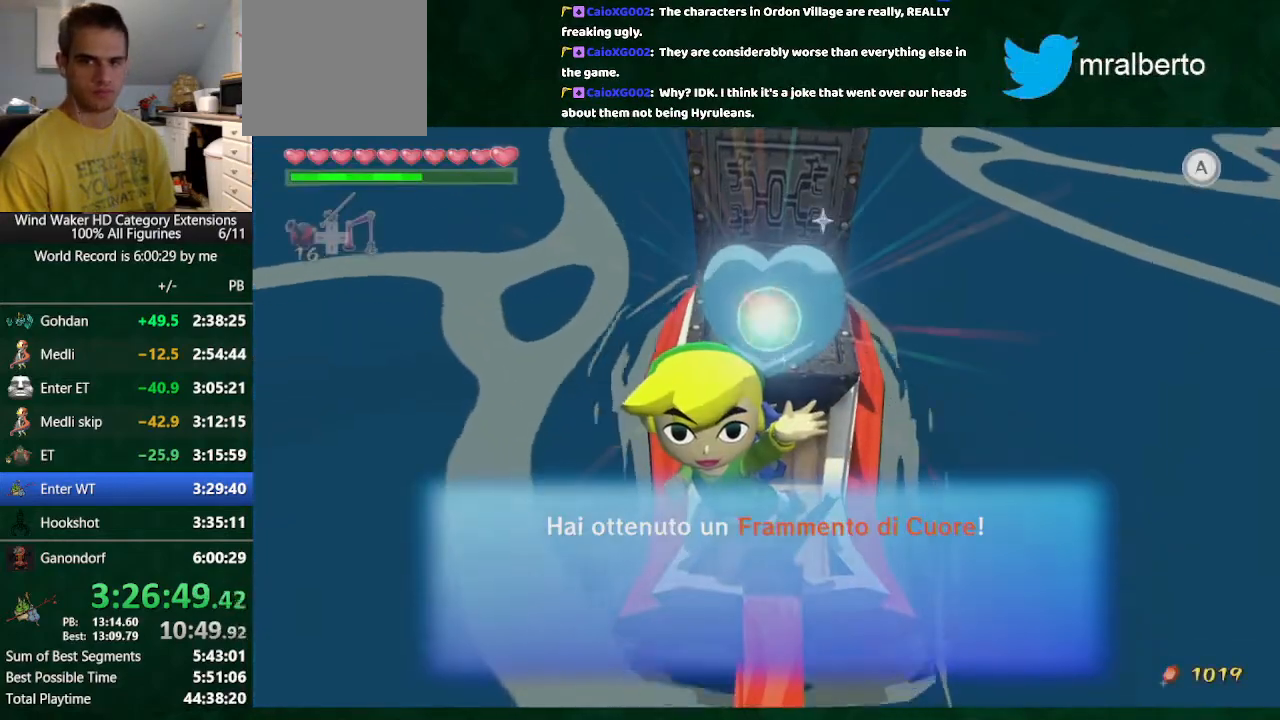
{"buttons": [], "left_stick": "right", "right_stick": "center", "button_events": []}
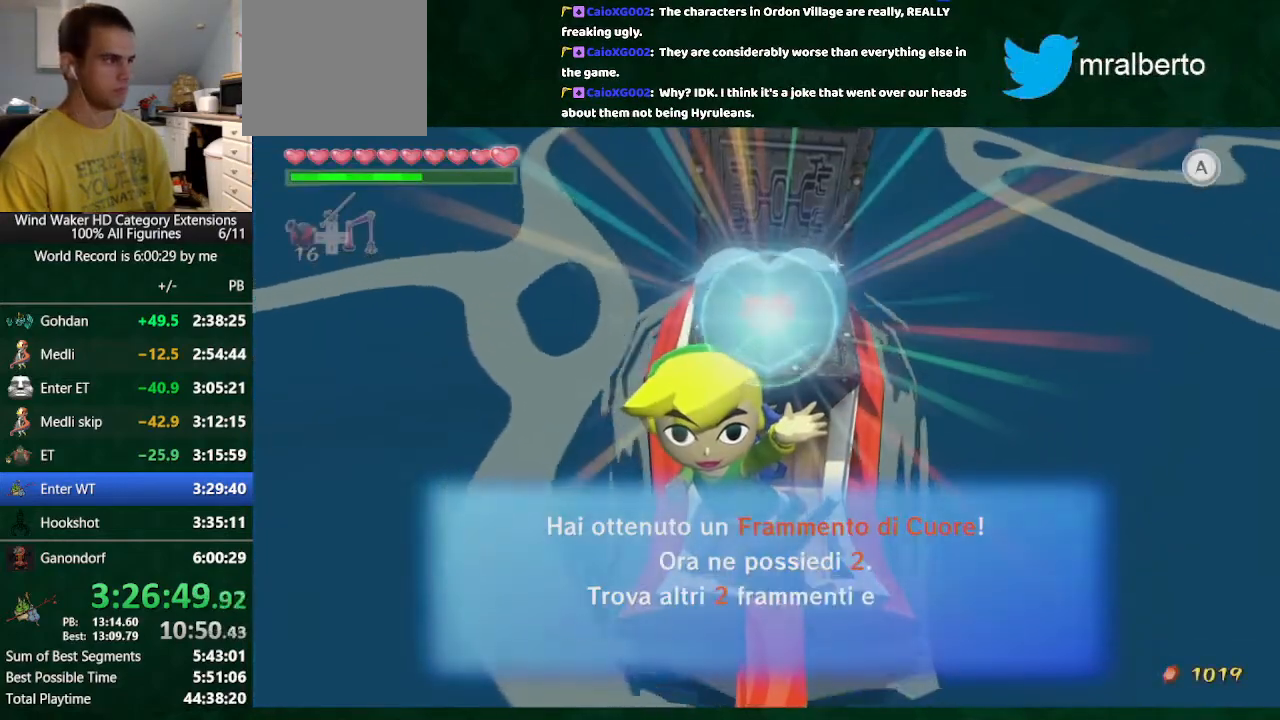
{"buttons": [], "left_stick": "right", "right_stick": "center", "button_events": []}
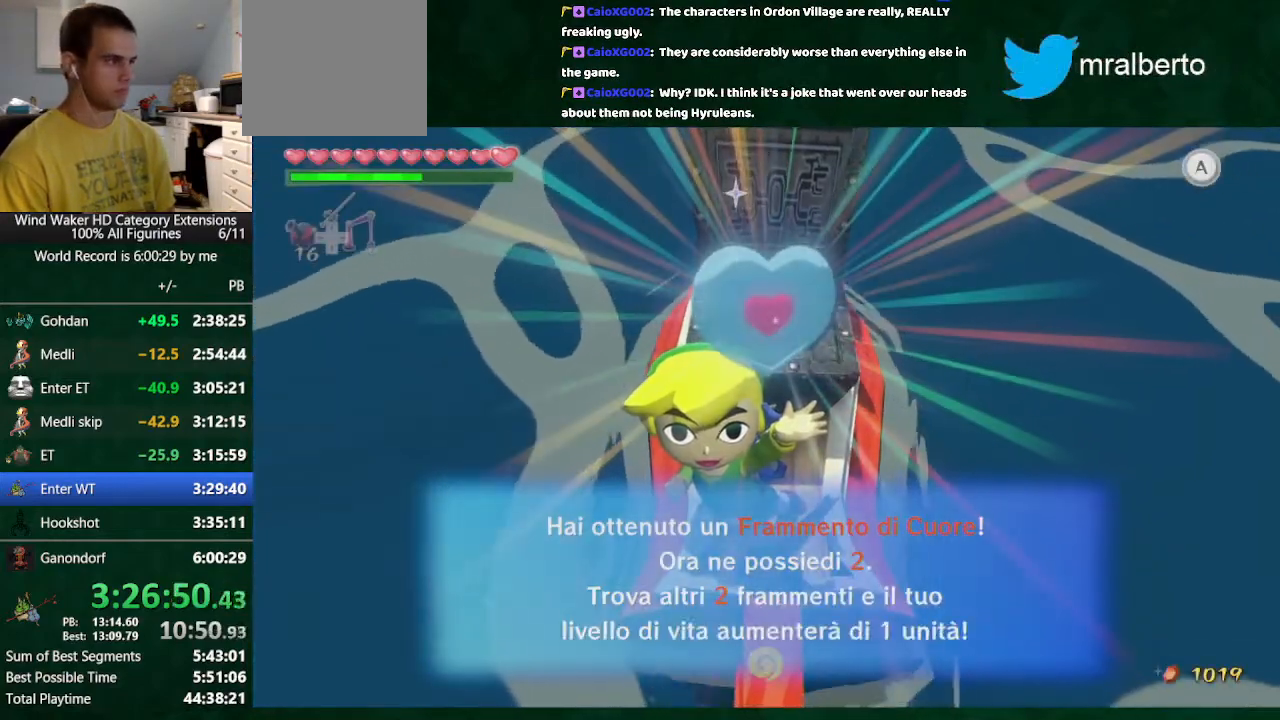
{"buttons": [], "left_stick": "right", "right_stick": "right", "button_events": [[67, "A", "down"], [167, "A", "up"]]}
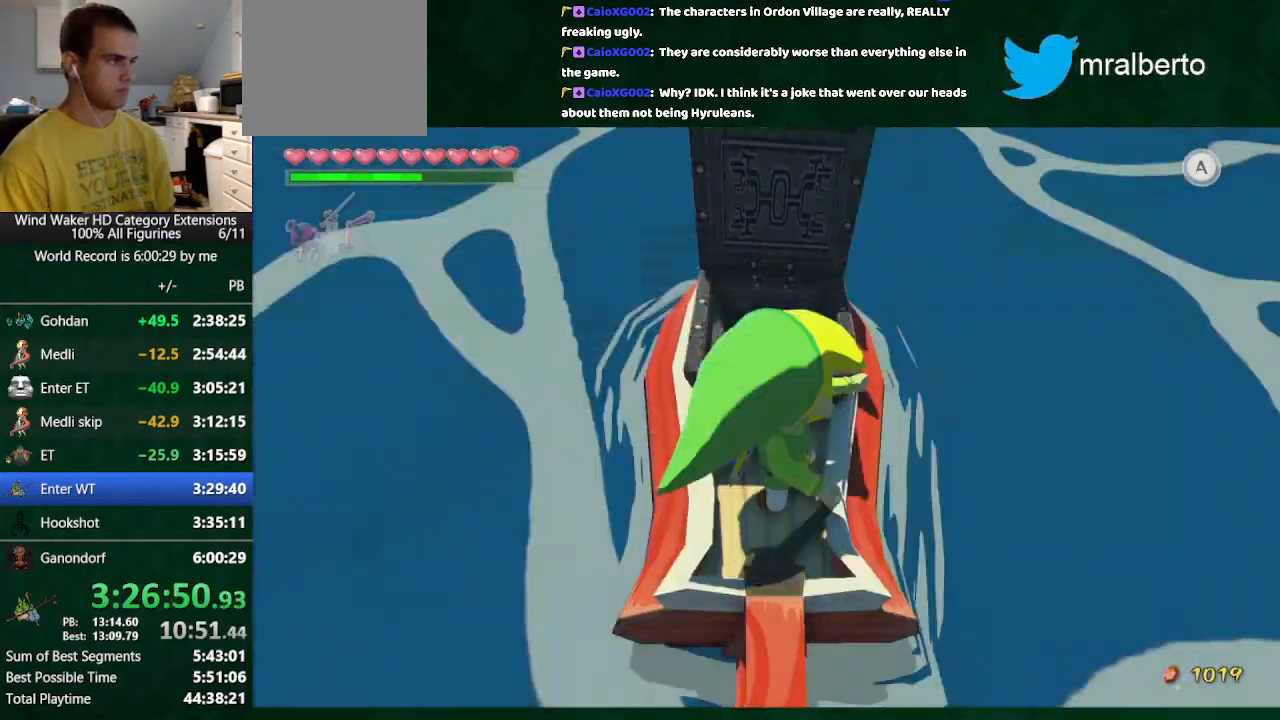
{"buttons": [], "left_stick": "right", "right_stick": "down", "button_events": []}
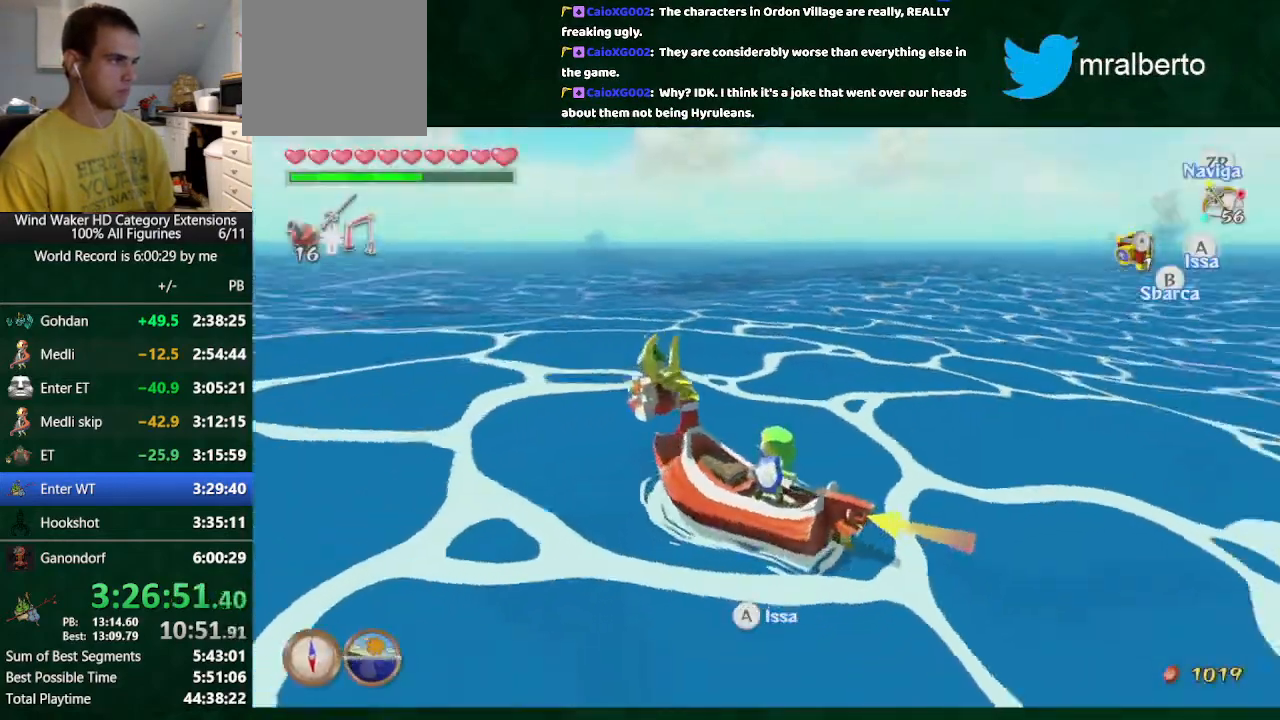
{"buttons": [], "left_stick": "right", "right_stick": "down", "button_events": []}
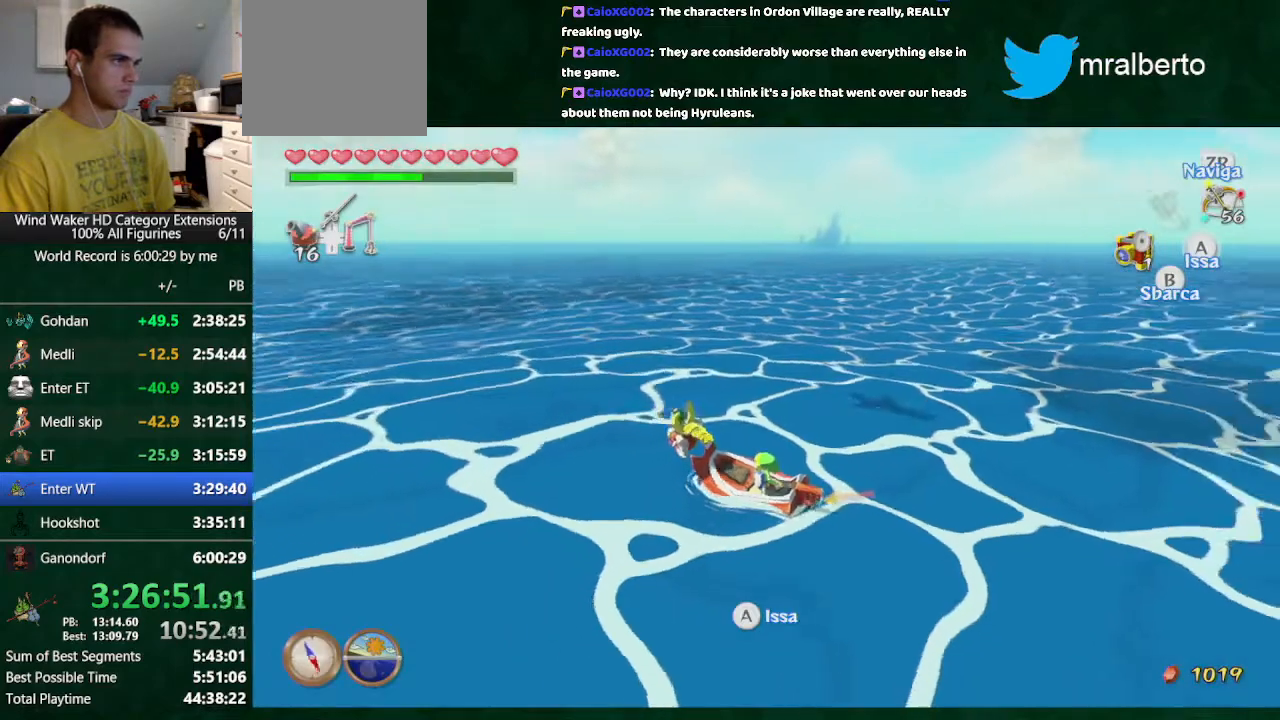
{"buttons": [], "left_stick": "right", "right_stick": "center", "button_events": []}
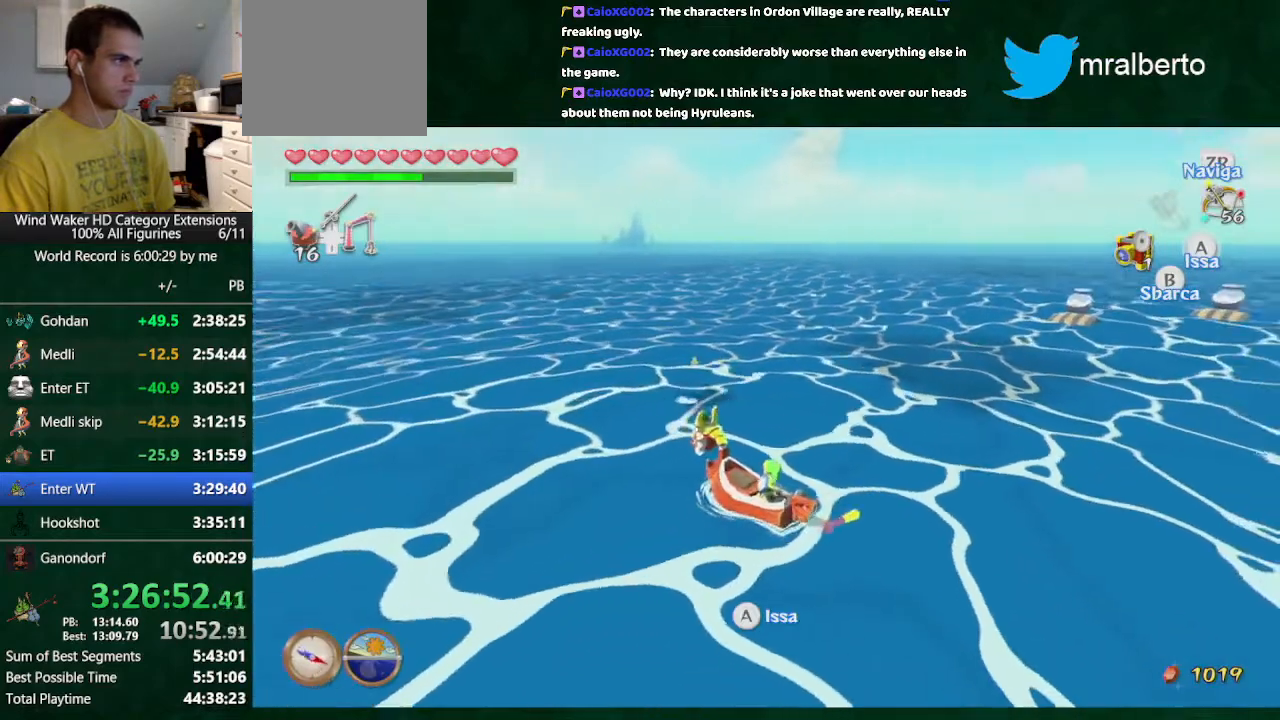
{"buttons": [], "left_stick": "center", "right_stick": "center", "button_events": [[67, "Y", "down"], [133, "Y", "up"]]}
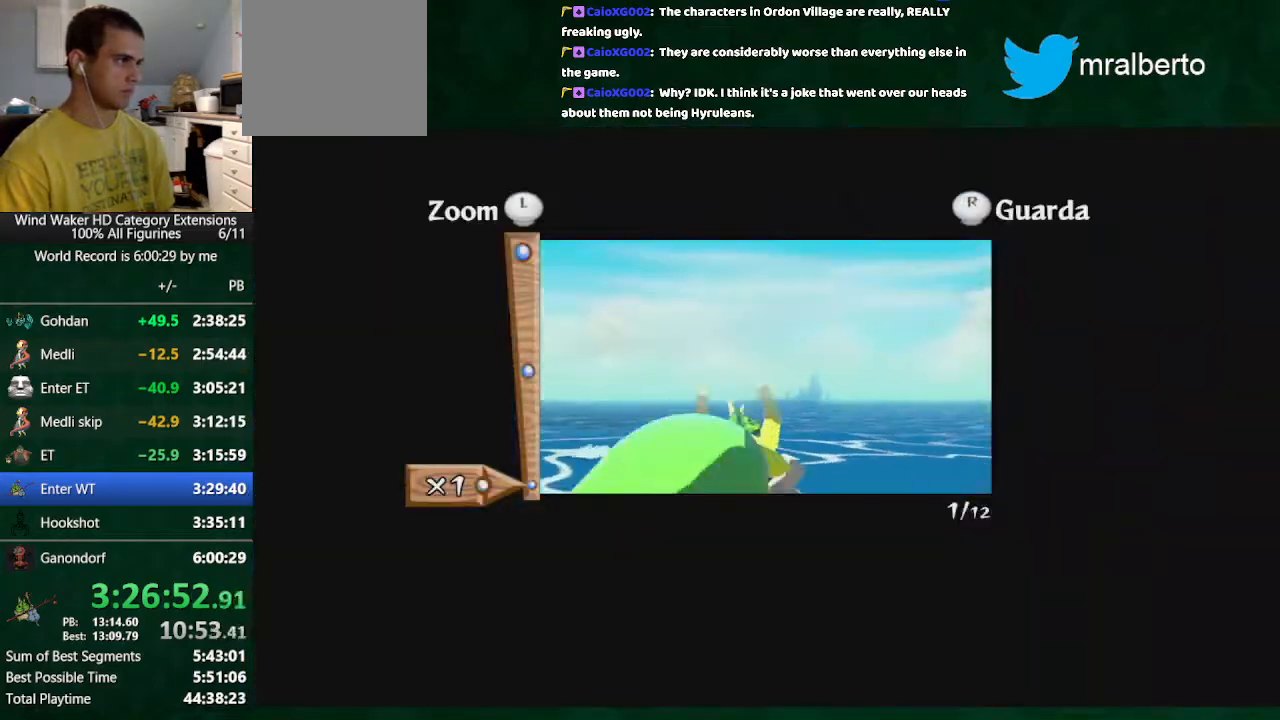
{"buttons": [], "left_stick": "center", "right_stick": "center", "button_events": []}
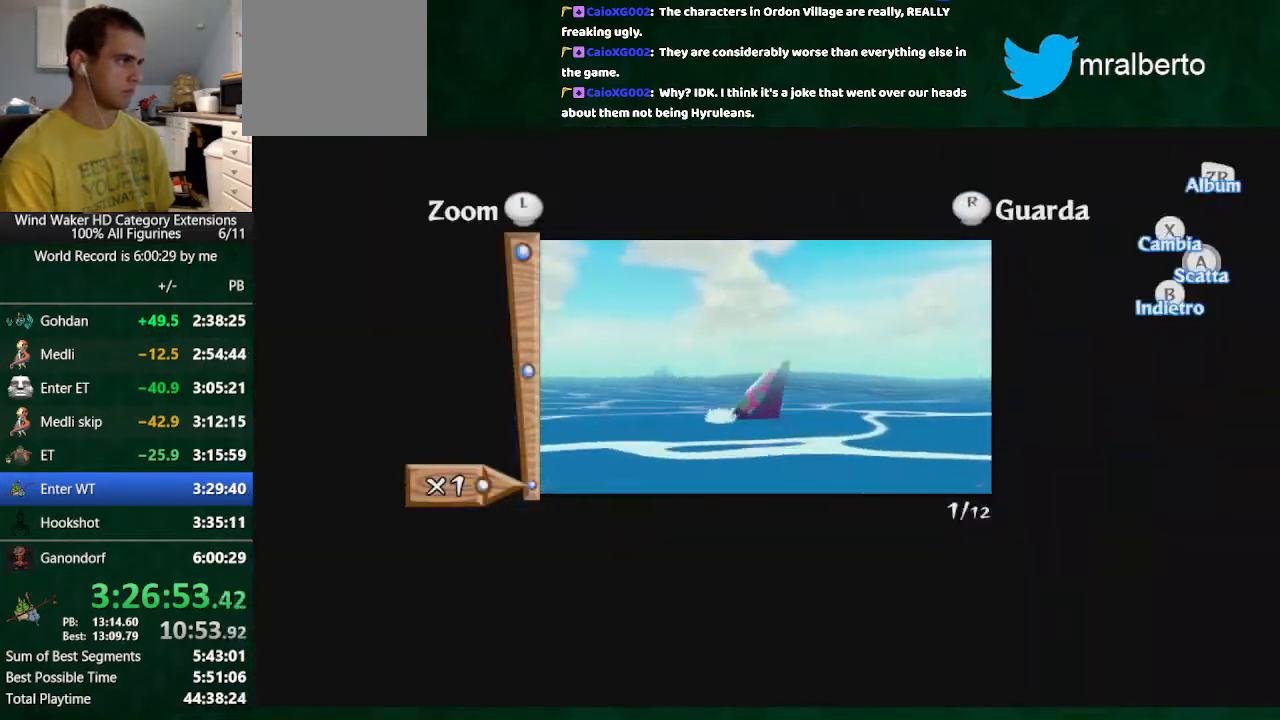
{"buttons": [], "left_stick": "center", "right_stick": "center", "button_events": []}
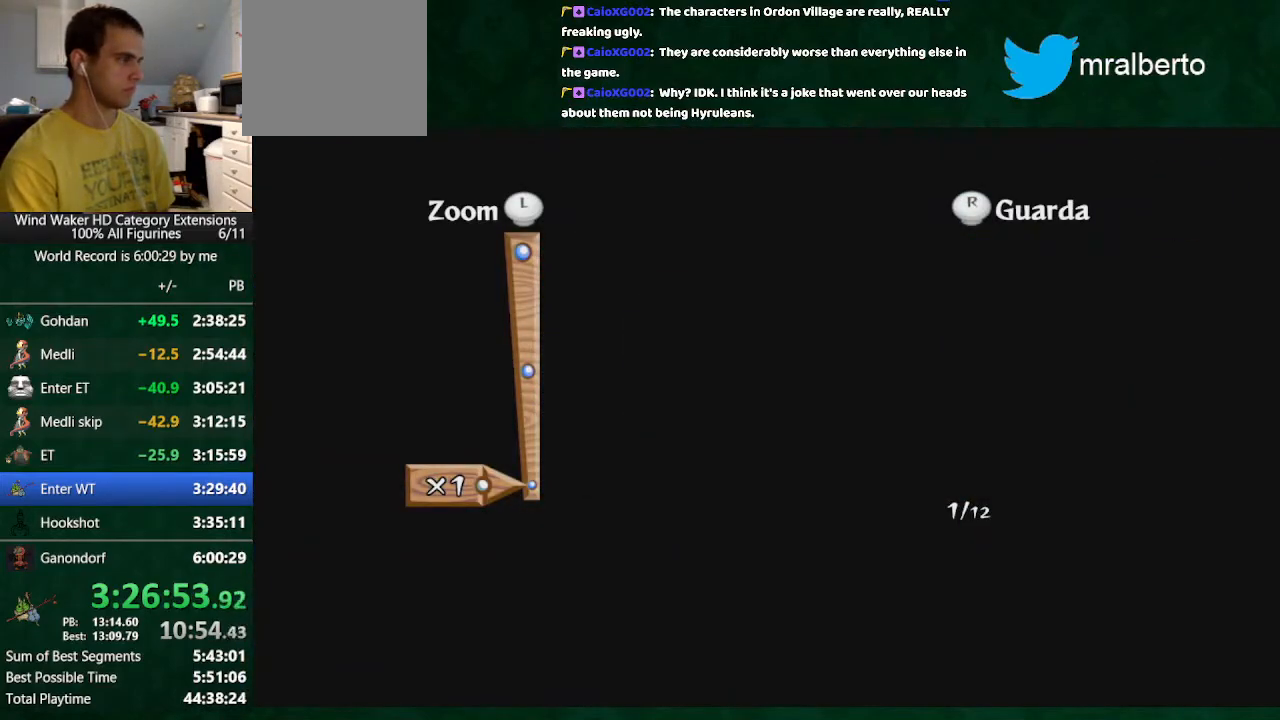
{"buttons": [], "left_stick": "center", "right_stick": "center", "button_events": []}
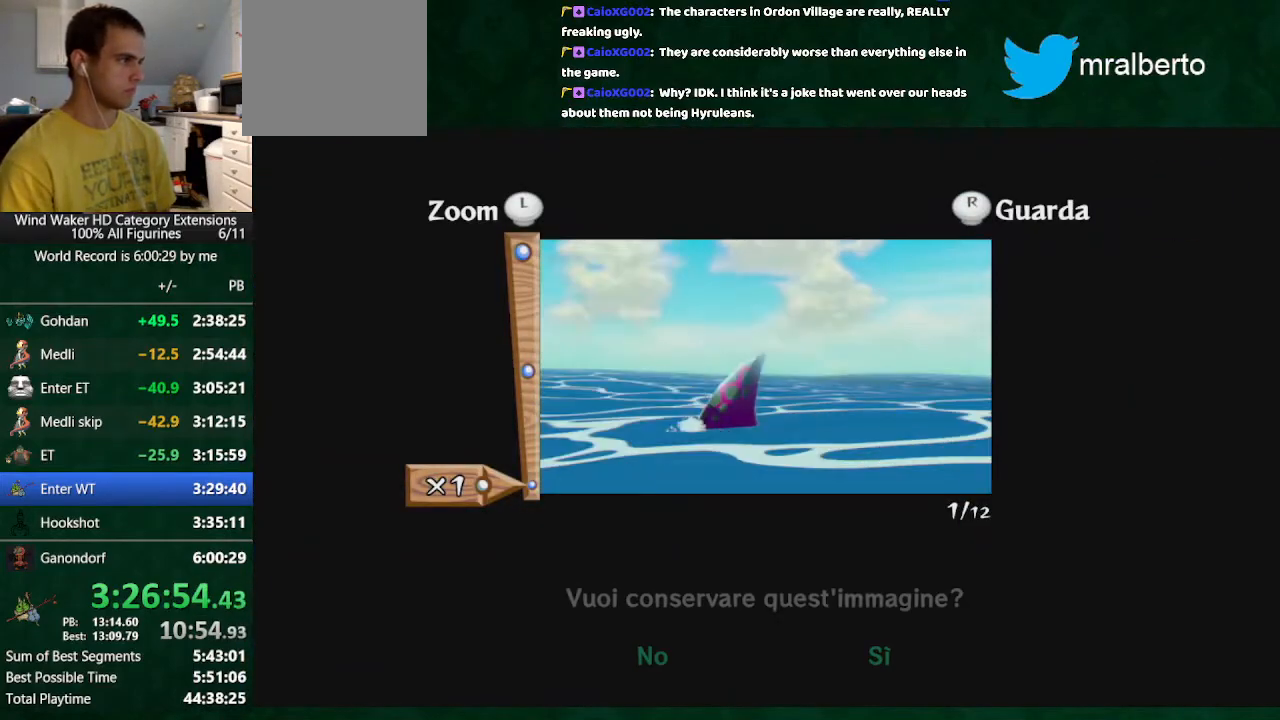
{"buttons": [], "left_stick": "center", "right_stick": "center", "button_events": [[233, "A", "down"], [500, "A", "up"]]}
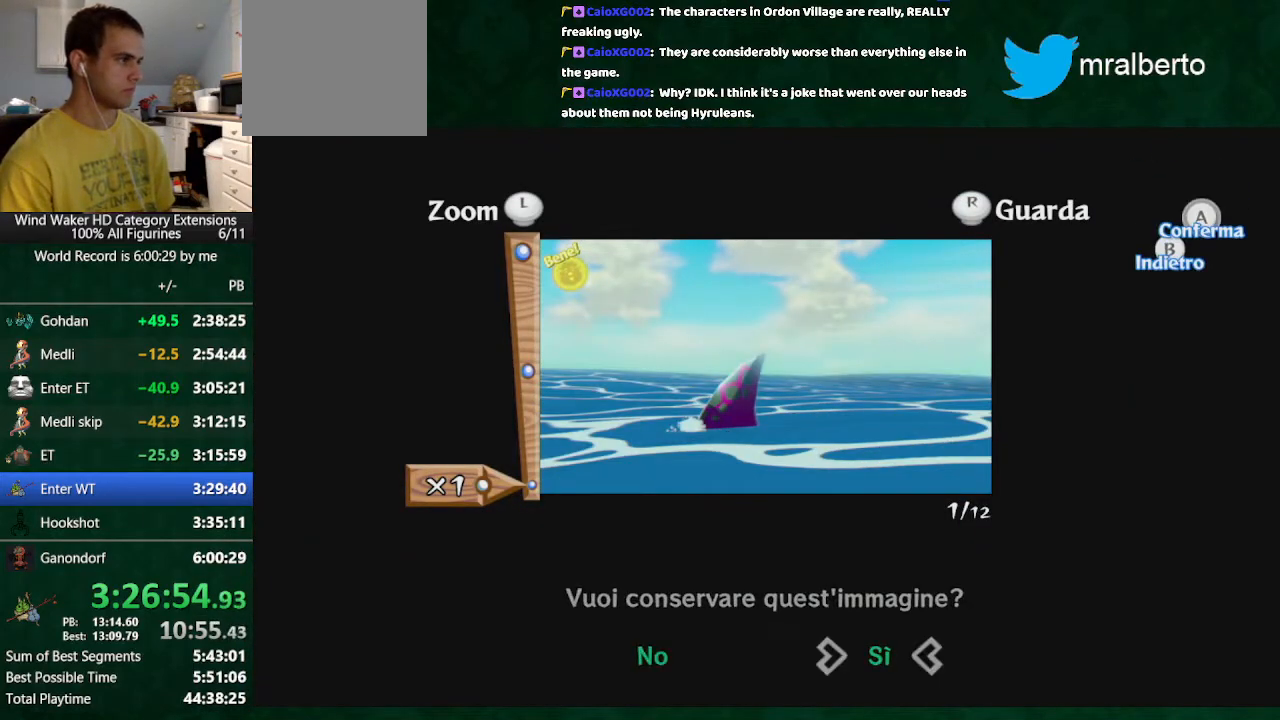
{"buttons": [], "left_stick": "right", "right_stick": "center", "button_events": []}
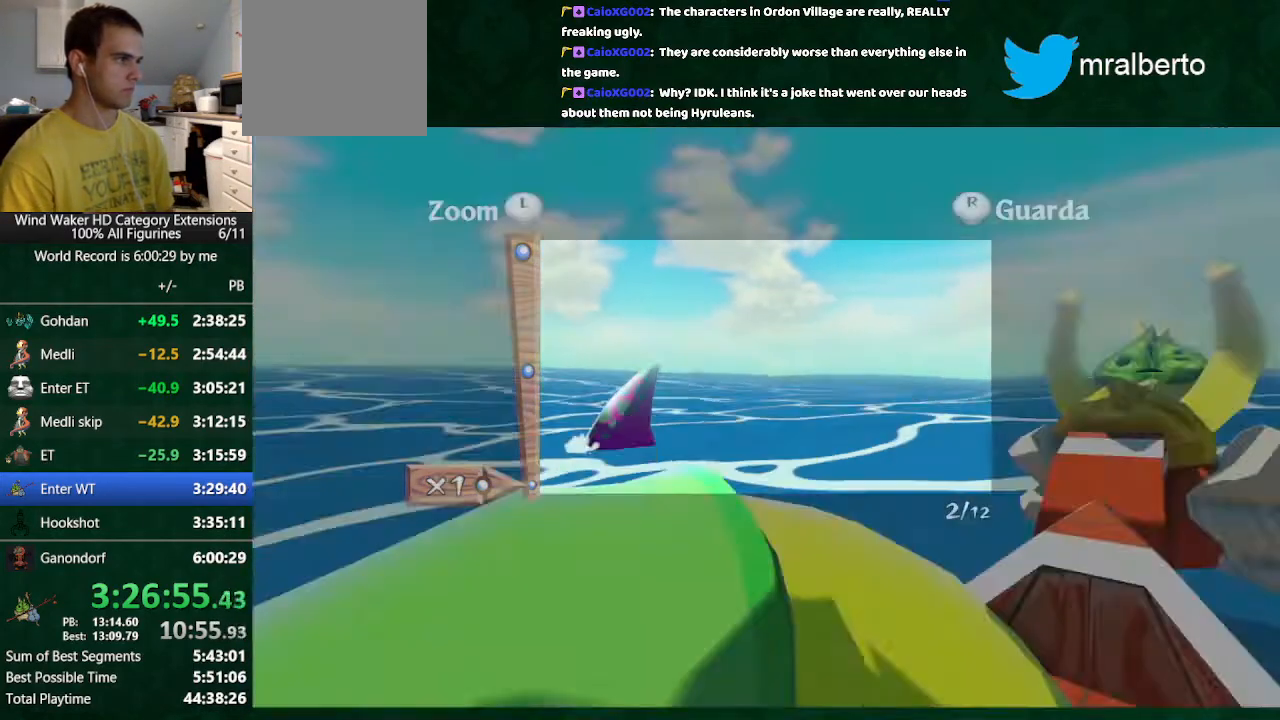
{"buttons": [], "left_stick": "up-right", "right_stick": "down-right", "button_events": []}
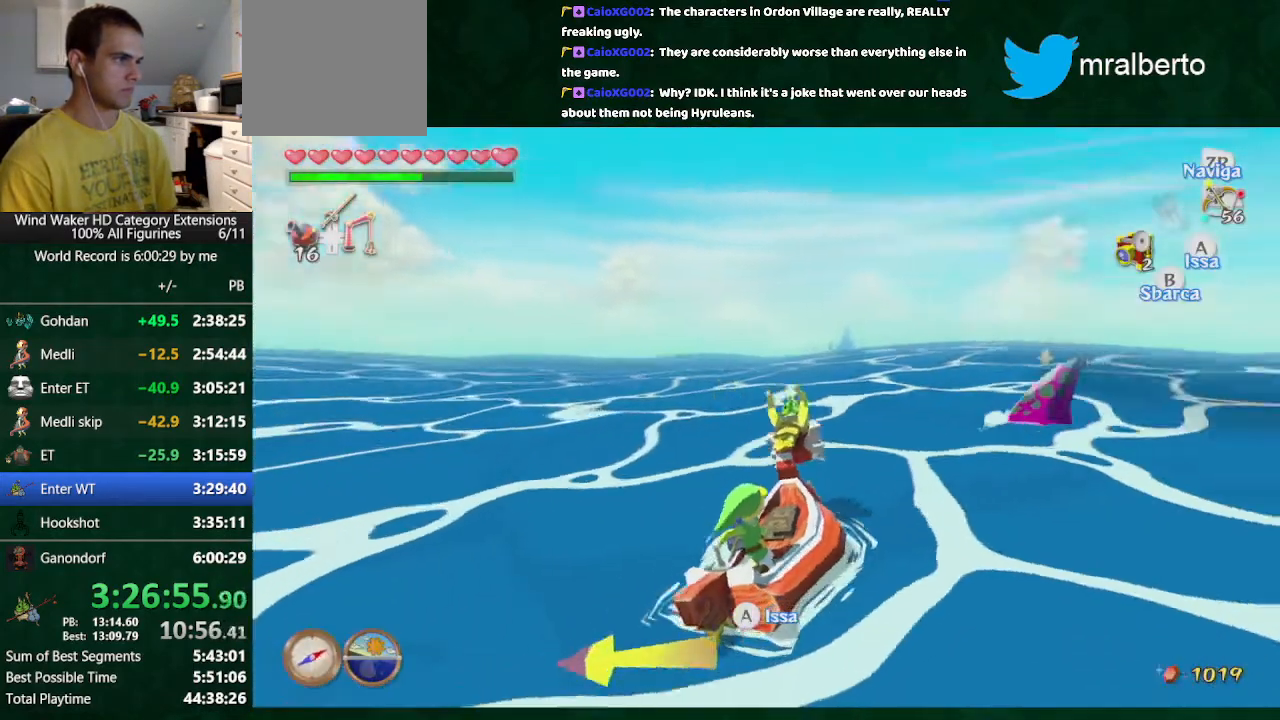
{"buttons": [], "left_stick": "center", "right_stick": "down-right", "button_events": []}
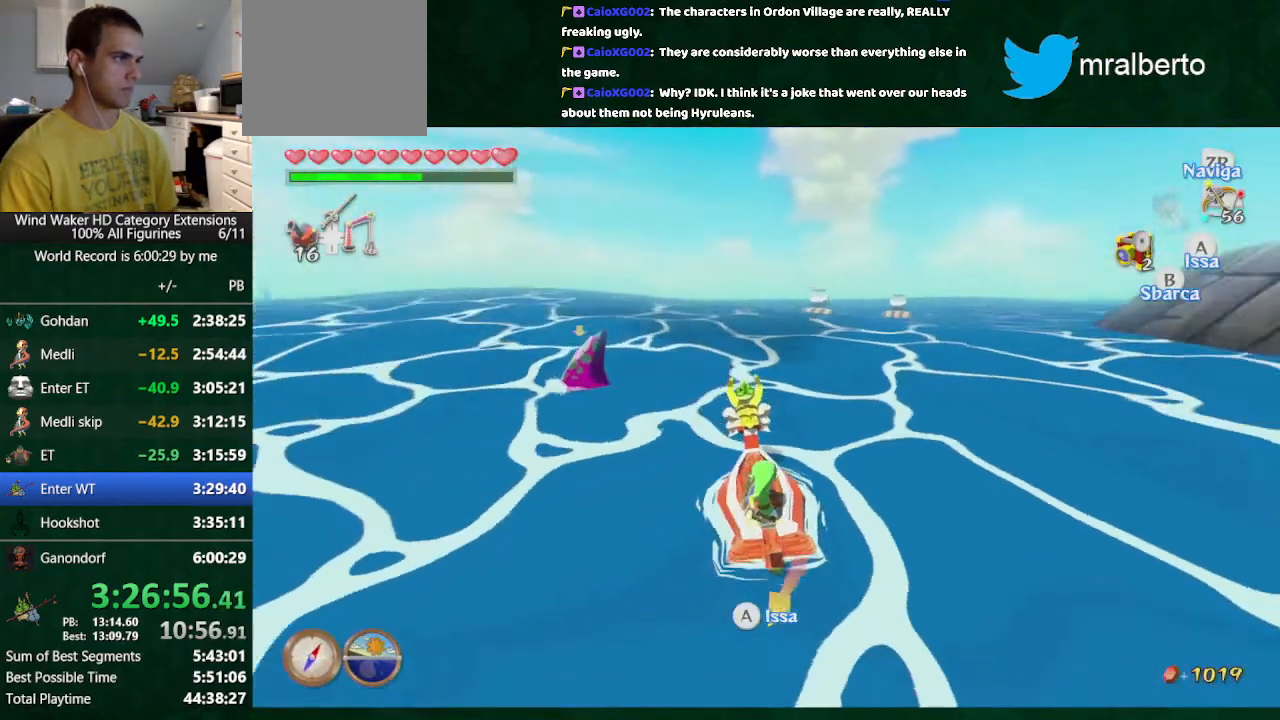
{"buttons": [], "left_stick": "up-right", "right_stick": "center", "button_events": []}
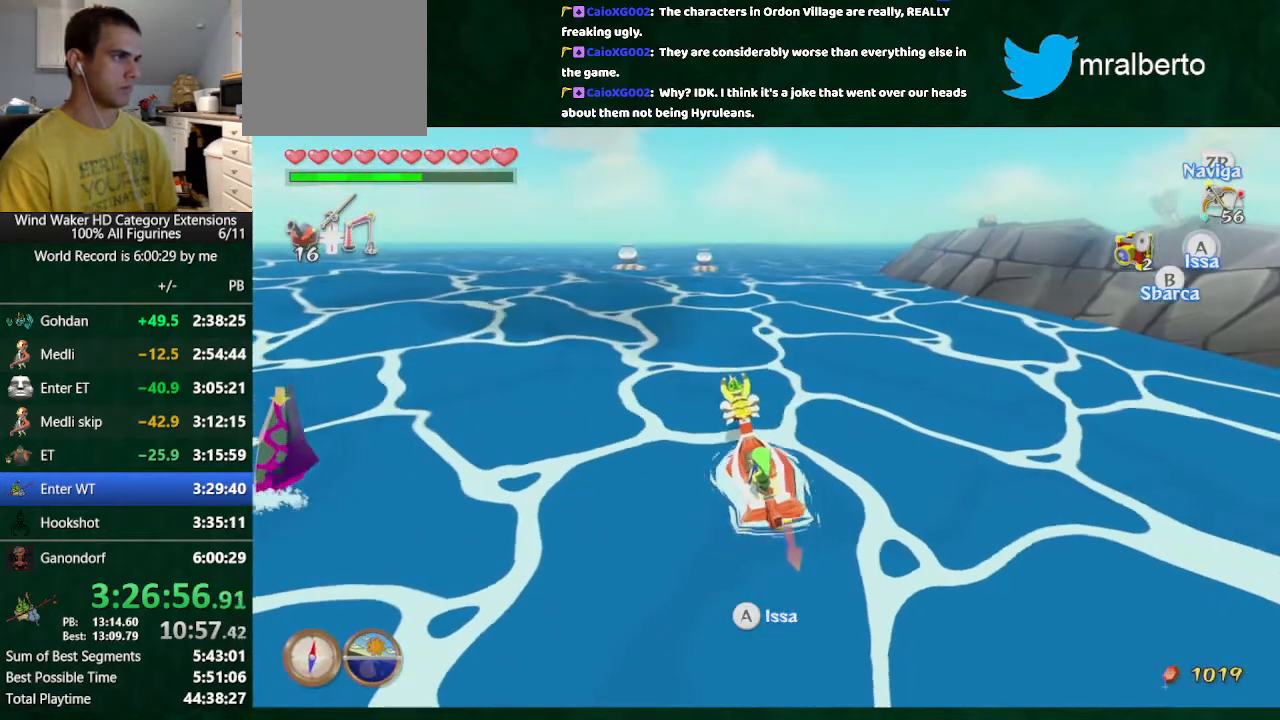
{"buttons": ["DPAD_UP"], "left_stick": "center", "right_stick": "center", "button_events": [[167, "A", "down"], [400, "A", "up"], [400, "DPAD_UP", "down"]]}
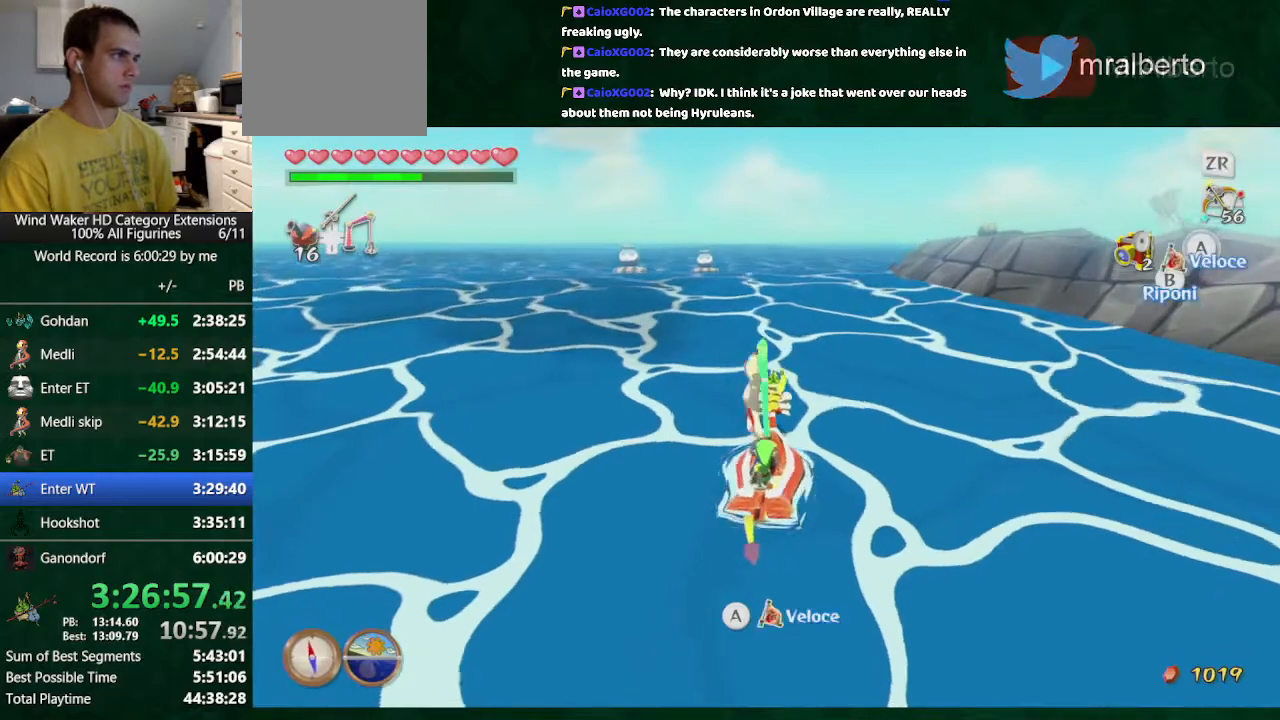
{"buttons": [], "left_stick": "center", "right_stick": "down-right", "button_events": [[67, "DPAD_UP", "up"], [133, "B", "down"], [200, "B", "up"]]}
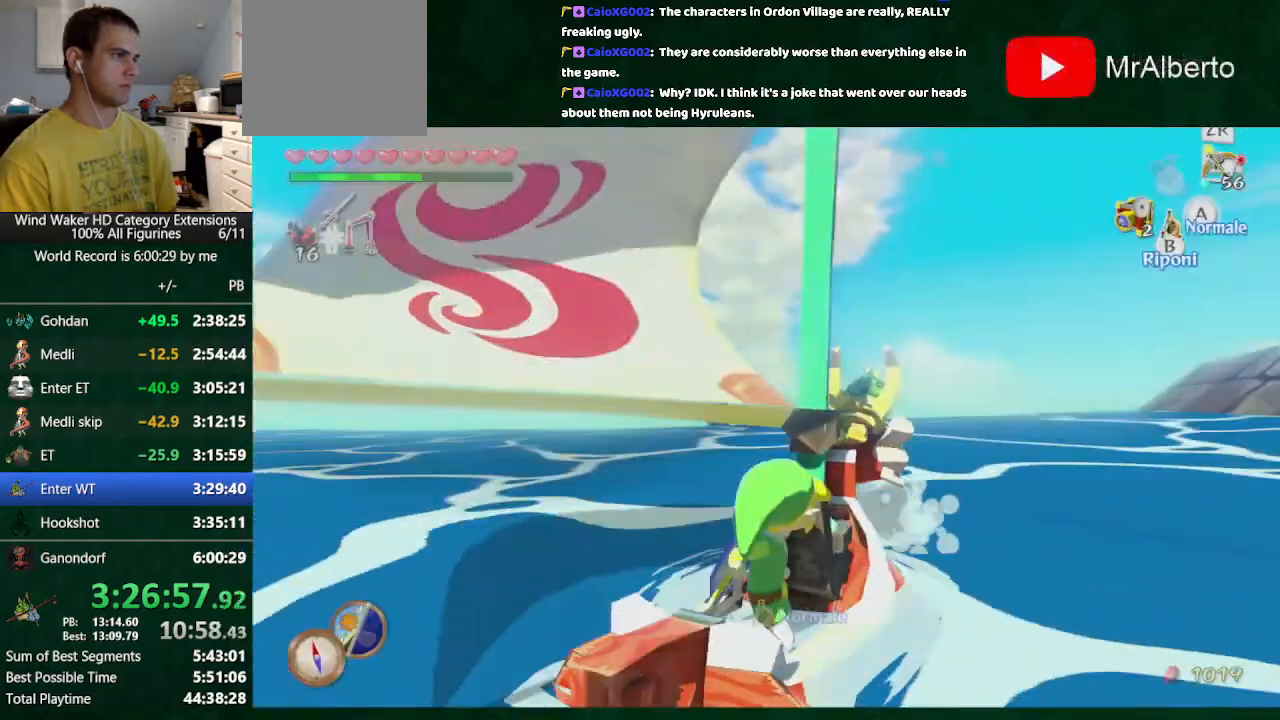
{"buttons": ["B"], "left_stick": "center", "right_stick": "center", "button_events": [[500, "B", "down"]]}
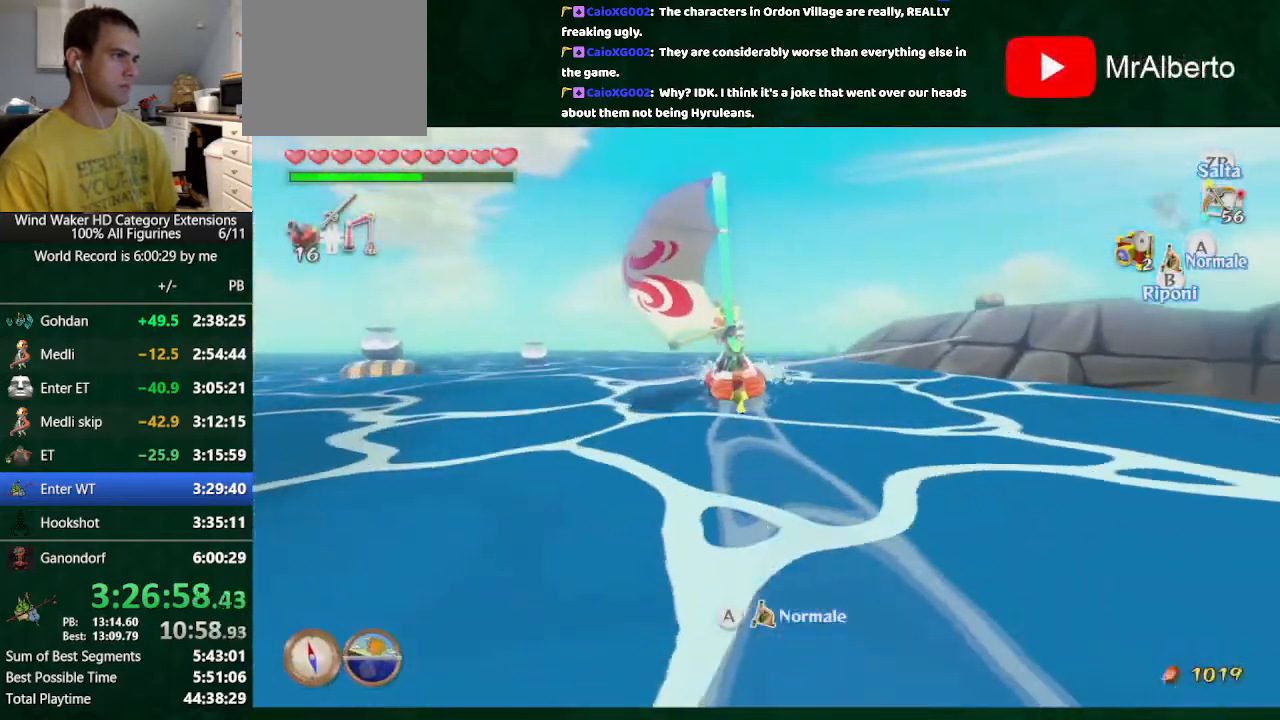
{"buttons": ["DPAD_UP"], "left_stick": "center", "right_stick": "center", "button_events": [[100, "B", "up"], [433, "DPAD_UP", "down"]]}
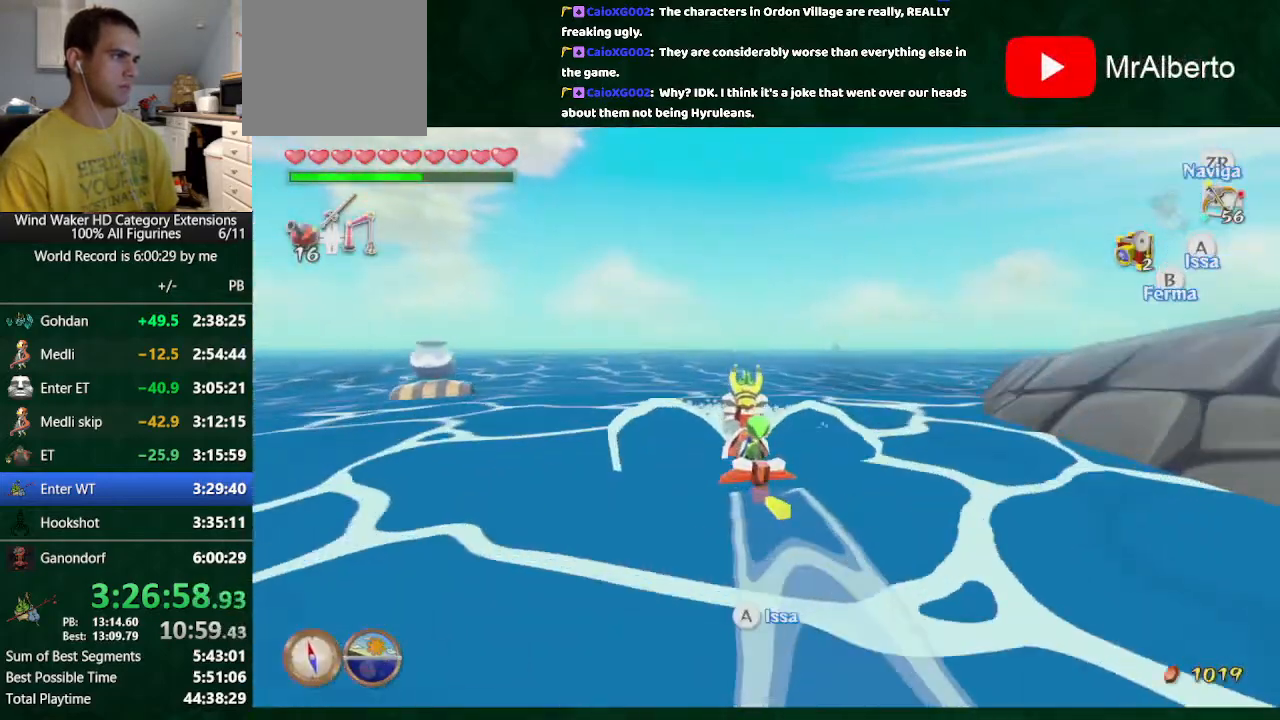
{"buttons": [], "left_stick": "center", "right_stick": "center", "button_events": [[33, "B", "down"], [33, "DPAD_UP", "up"], [233, "L2", "down"], [300, "B", "up"], [400, "L2", "up"]]}
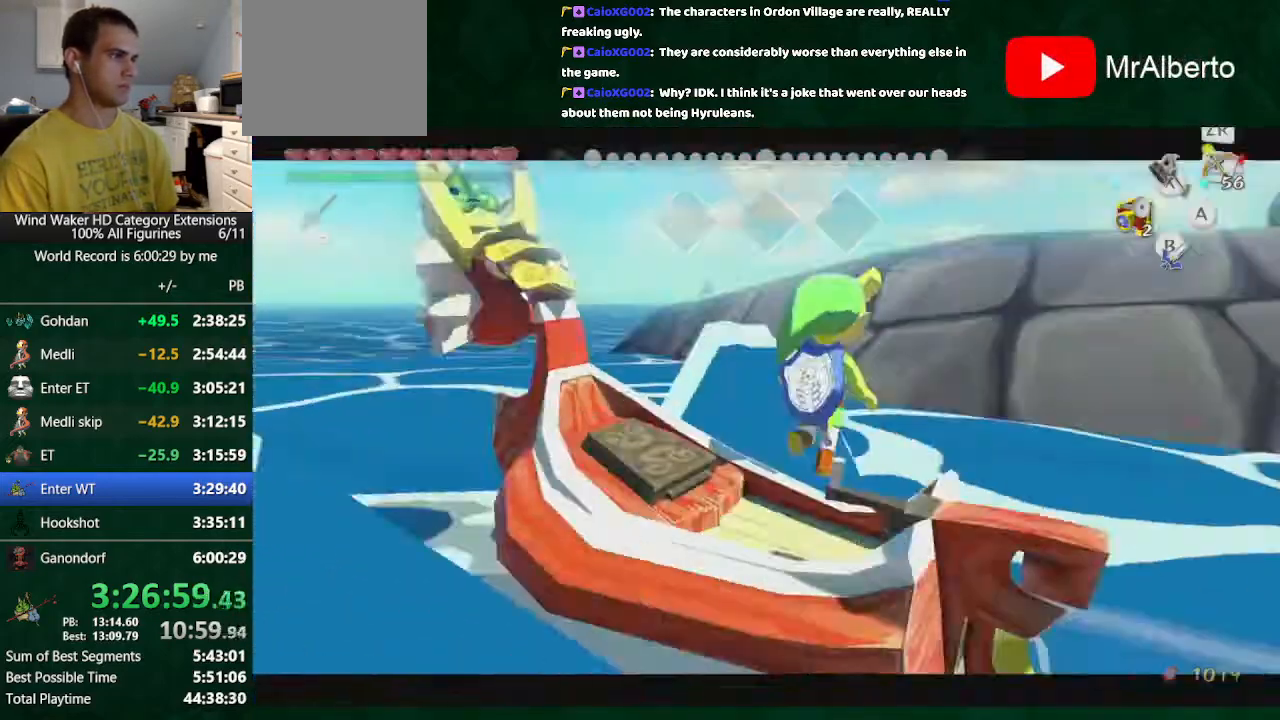
{"buttons": [], "left_stick": "center", "right_stick": "down-right", "button_events": []}
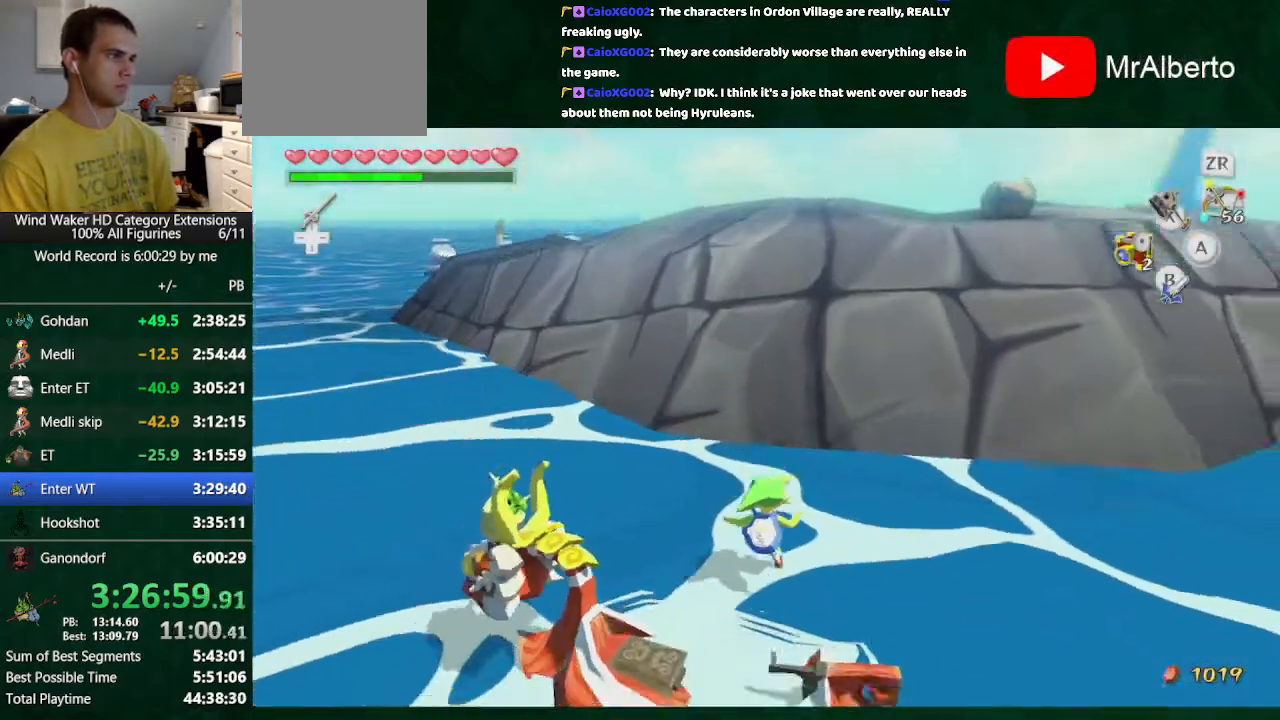
{"buttons": ["A"], "left_stick": "up", "right_stick": "center", "button_events": [[433, "A", "down"]]}
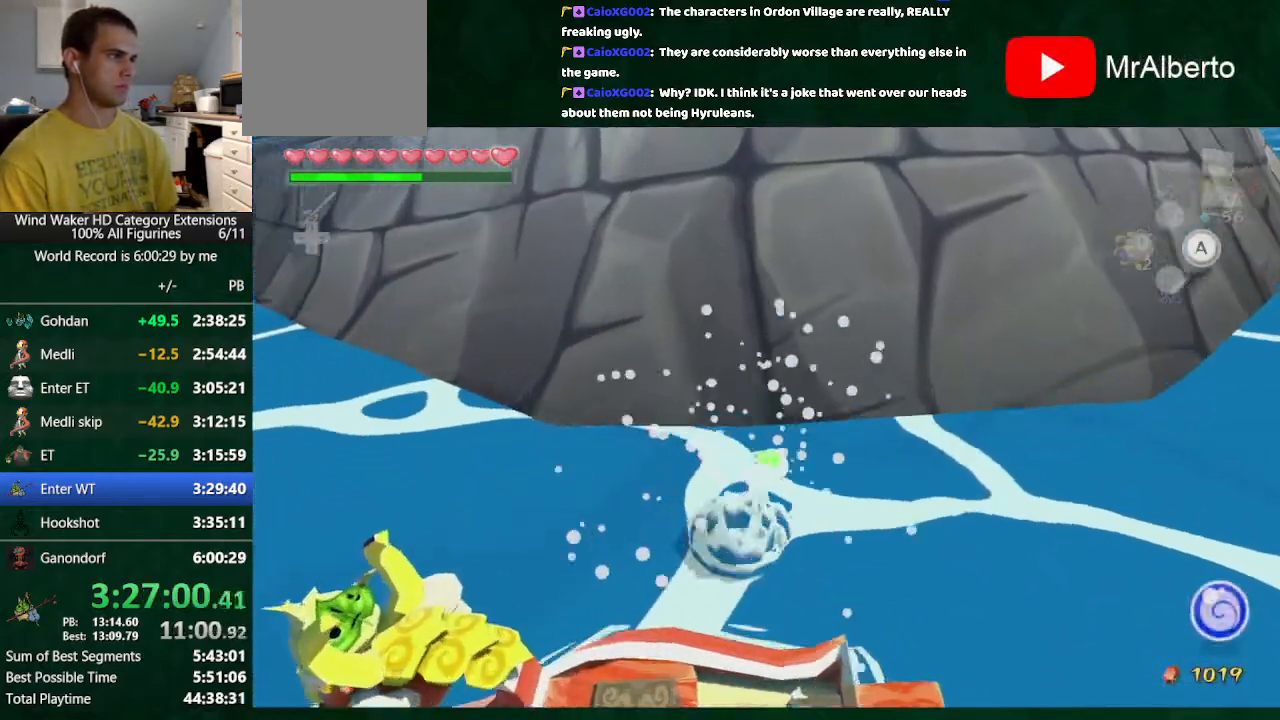
{"buttons": [], "left_stick": "up", "right_stick": "center", "button_events": [[200, "A", "up"], [267, "A", "down"], [367, "A", "up"]]}
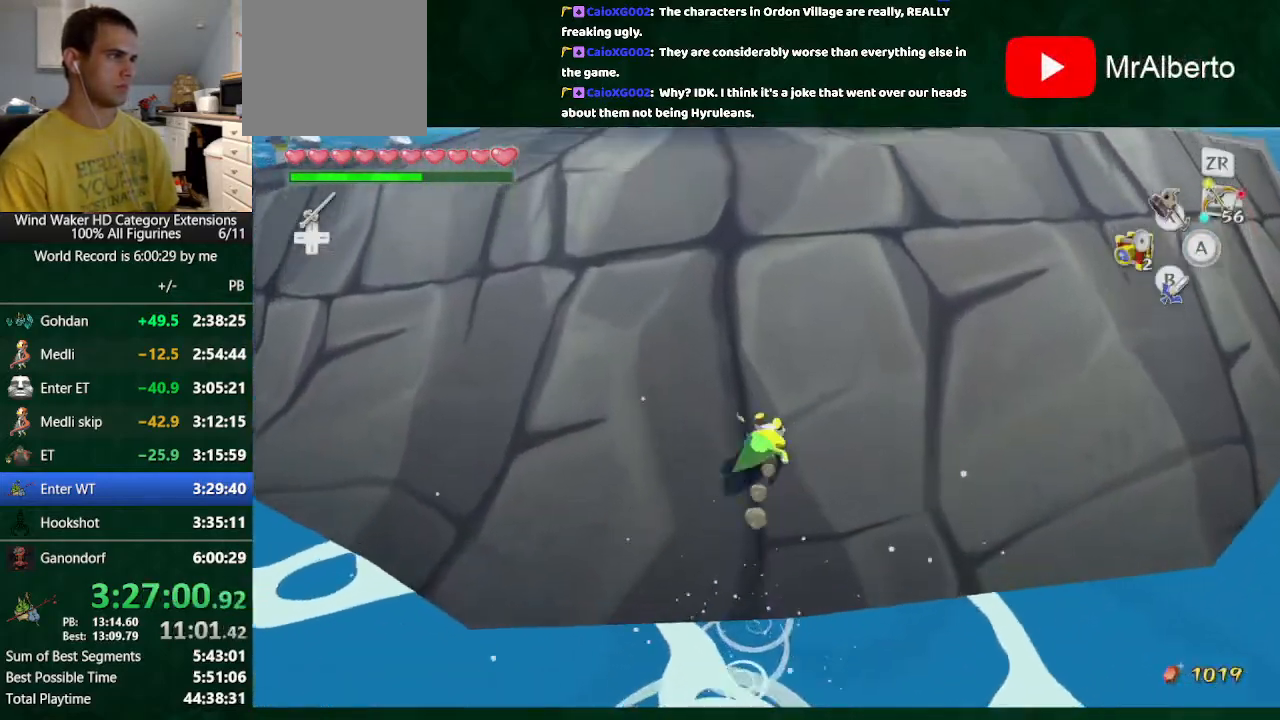
{"buttons": [], "left_stick": "up", "right_stick": "center", "button_events": [[167, "A", "down"], [233, "A", "up"]]}
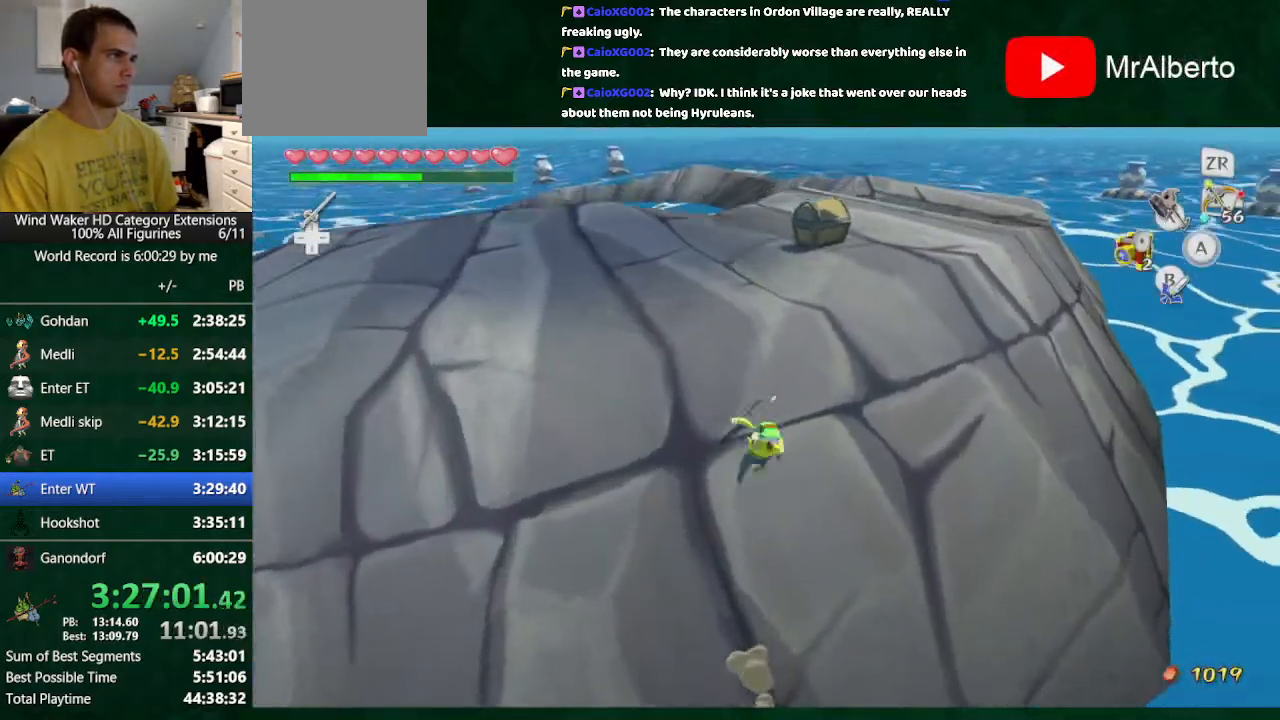
{"buttons": [], "left_stick": "up", "right_stick": "center", "button_events": [[233, "A", "down"], [333, "A", "up"]]}
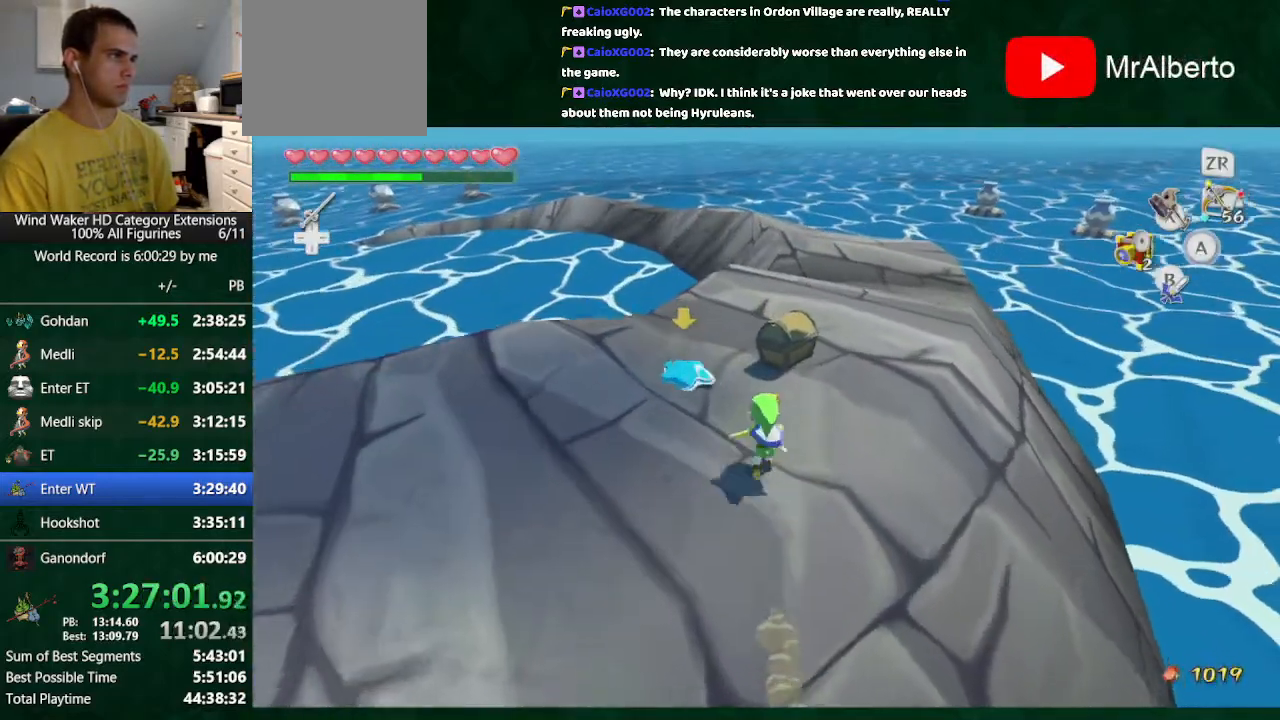
{"buttons": [], "left_stick": "up", "right_stick": "right", "button_events": []}
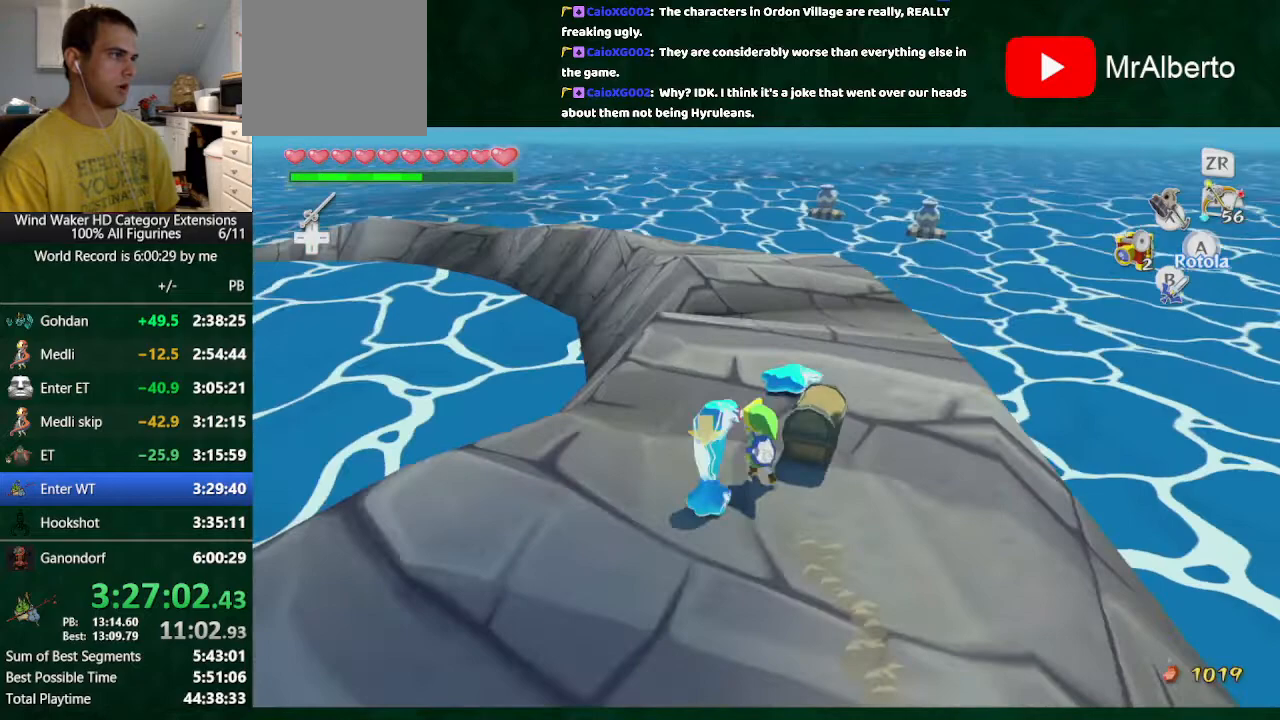
{"buttons": ["A"], "left_stick": "center", "right_stick": "down-right", "button_events": [[267, "A", "down"], [333, "A", "up"], [400, "A", "down"]]}
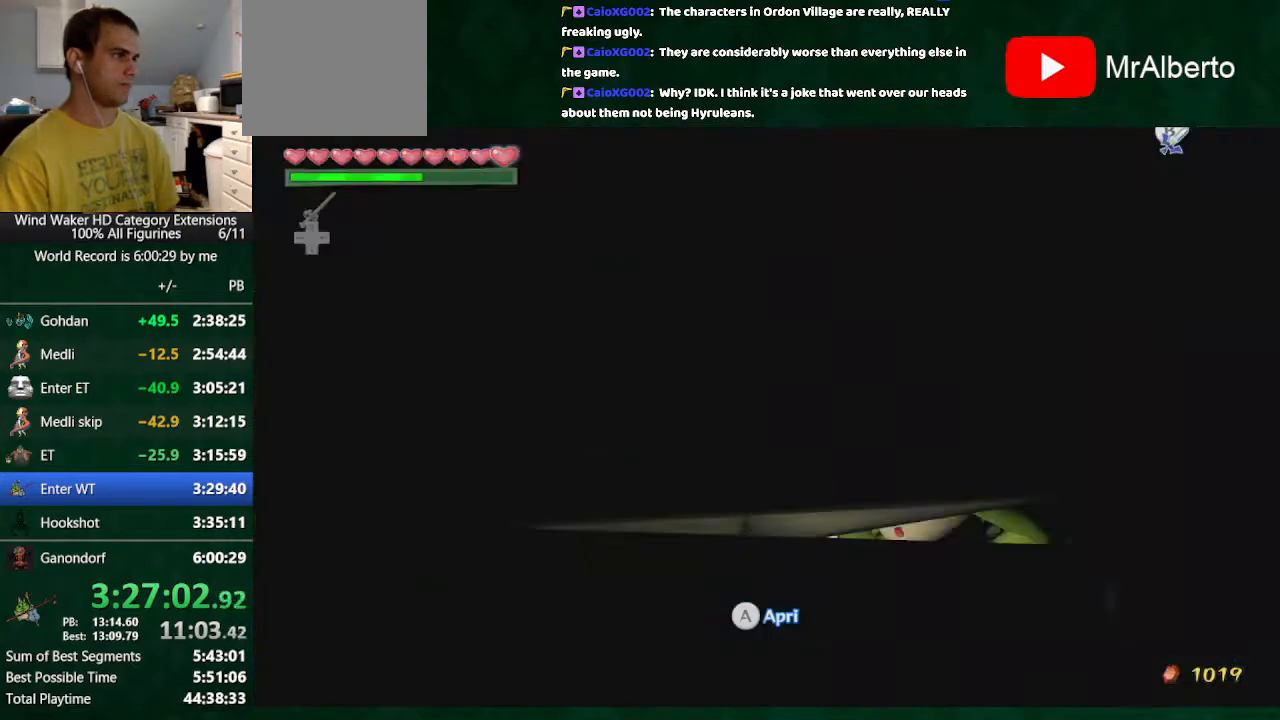
{"buttons": [], "left_stick": "center", "right_stick": "center", "button_events": [[33, "A", "up"]]}